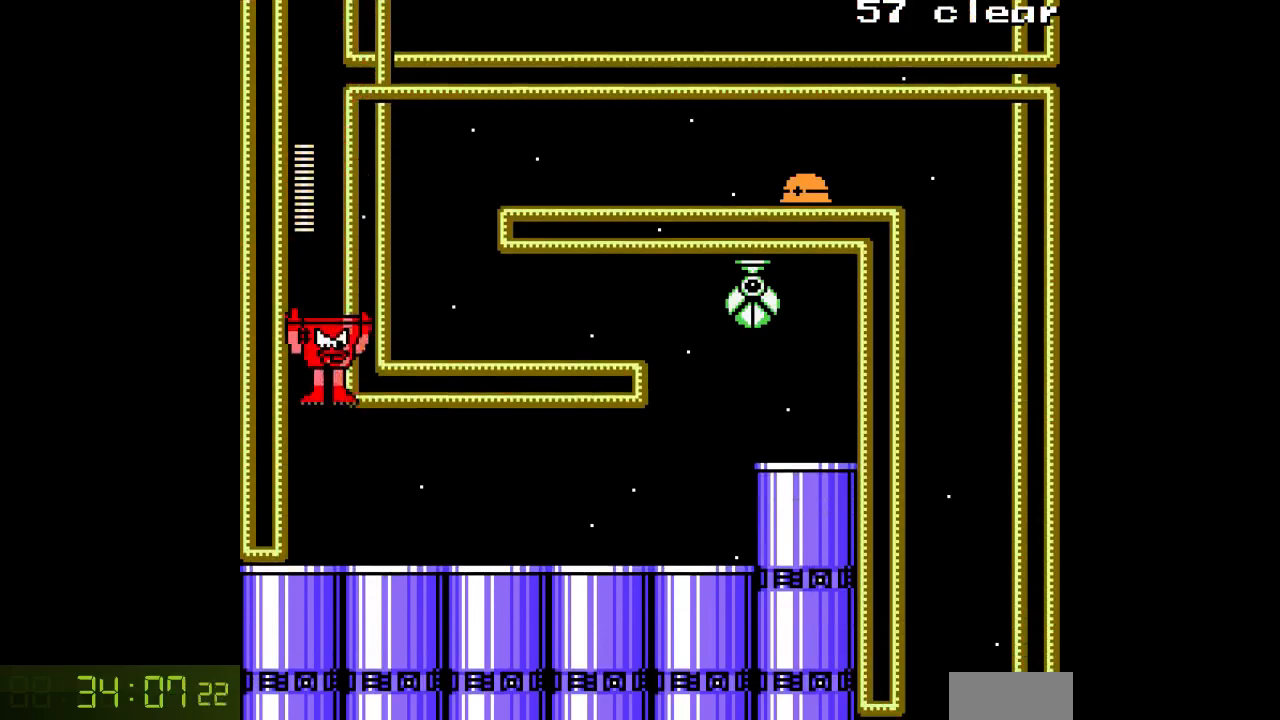
Gameplay with a controller; each line is a JSON object with the inputs held at the frame after it (dt_ms = milliseconds from this image to that frame). "events" lists button and stick changes between this image and that frame as [ms after this image, input, new state], when the widget could be followed in between. Not read: C L3 R3.
{"dt_ms": 500, "buttons": ["A", "DPAD_RIGHT"], "events": []}
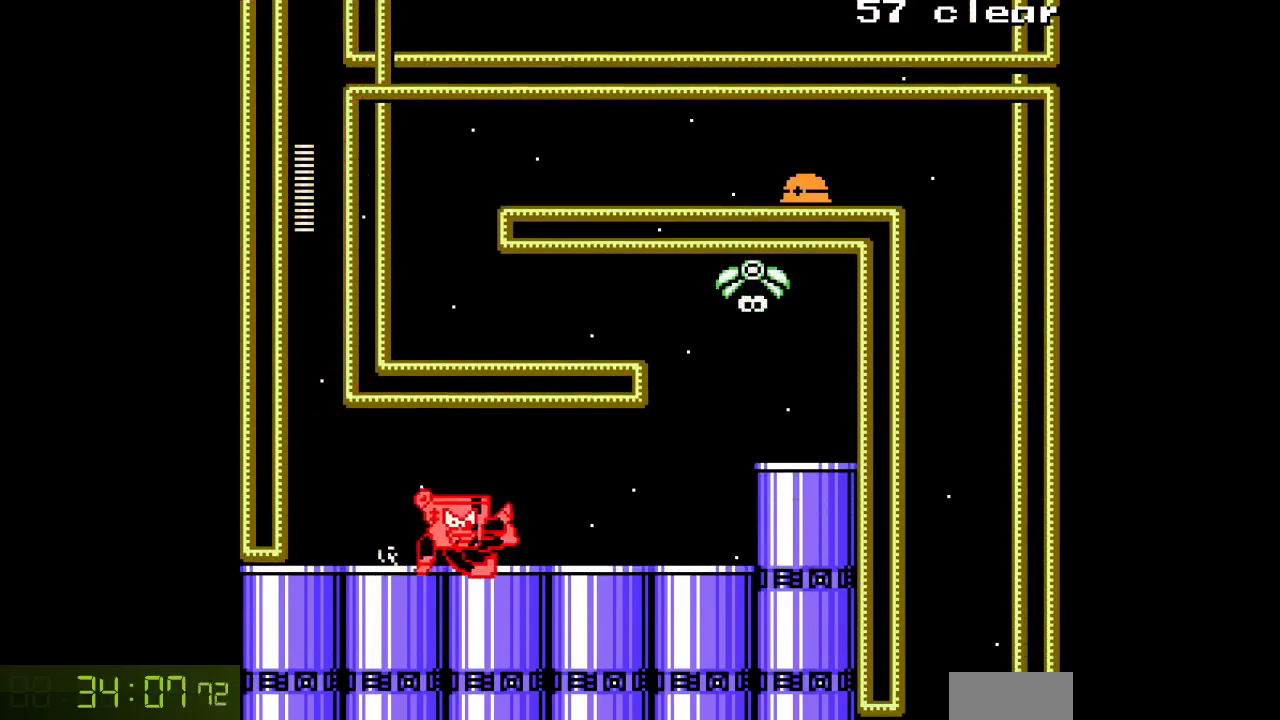
{"dt_ms": 500, "buttons": ["B"], "events": [[233, "DPAD_RIGHT", "up"], [283, "R1", "down"], [367, "A", "up"], [367, "R1", "up"], [500, "B", "down"]]}
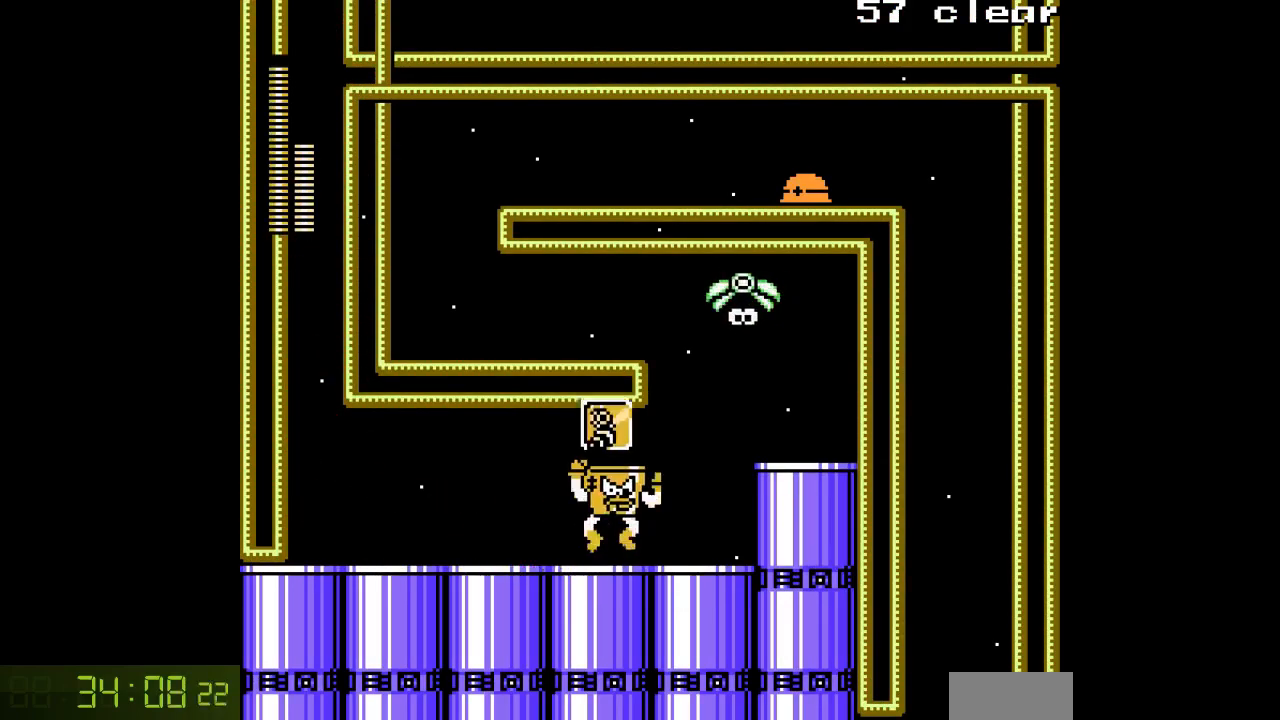
{"dt_ms": 500, "buttons": ["DPAD_RIGHT"], "events": [[83, "A", "down"], [133, "B", "up"], [167, "A", "up"], [200, "DPAD_LEFT", "down"], [467, "DPAD_LEFT", "up"], [500, "DPAD_RIGHT", "down"]]}
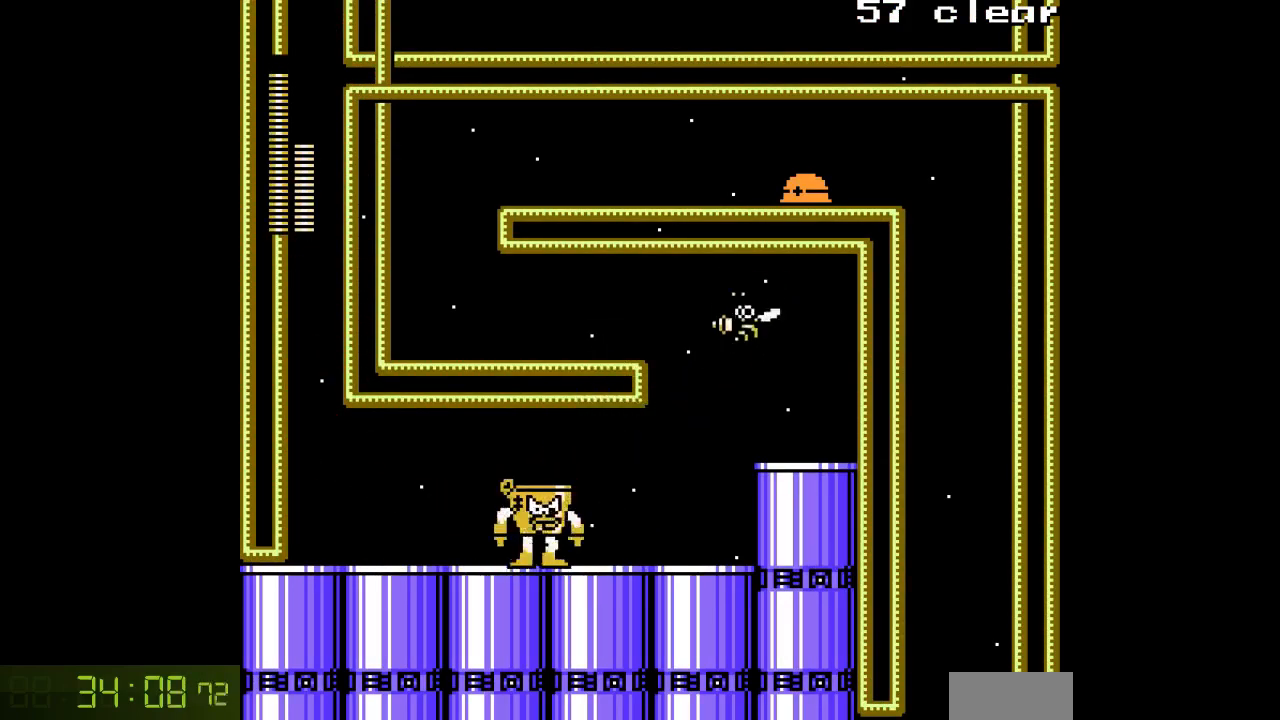
{"dt_ms": 500, "buttons": ["DPAD_RIGHT"], "events": []}
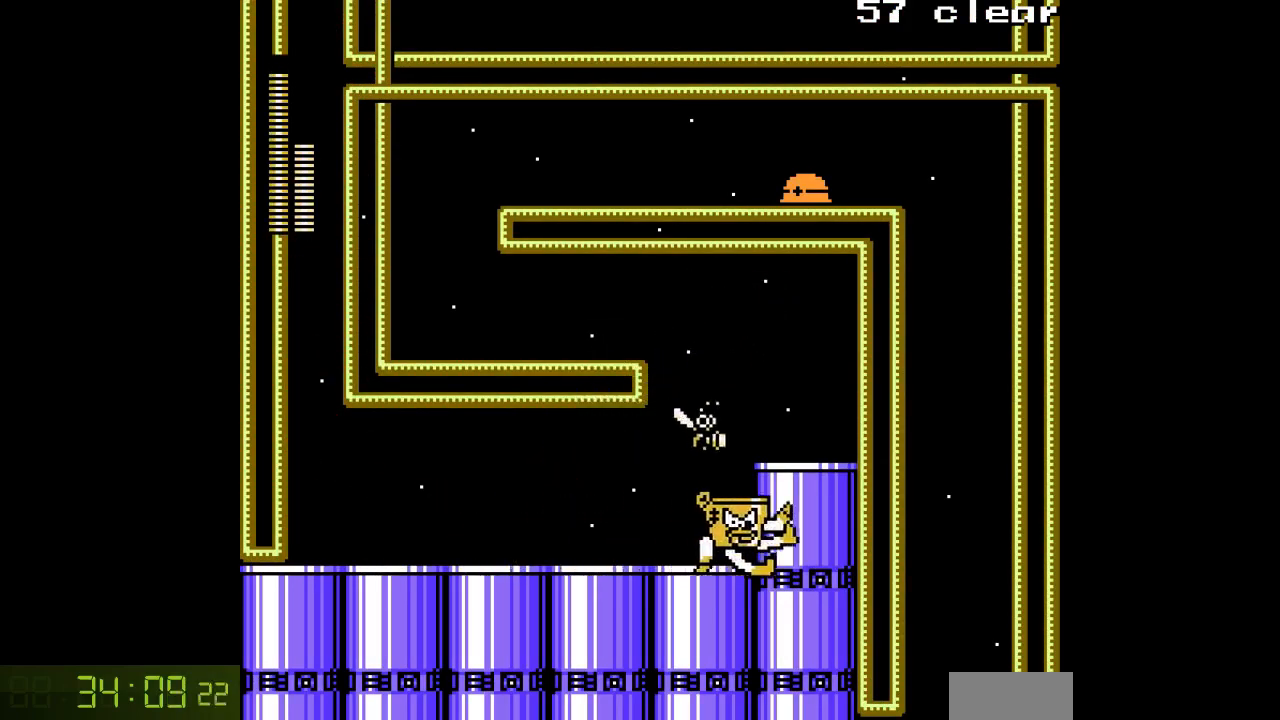
{"dt_ms": 1000, "buttons": ["DPAD_LEFT"]}
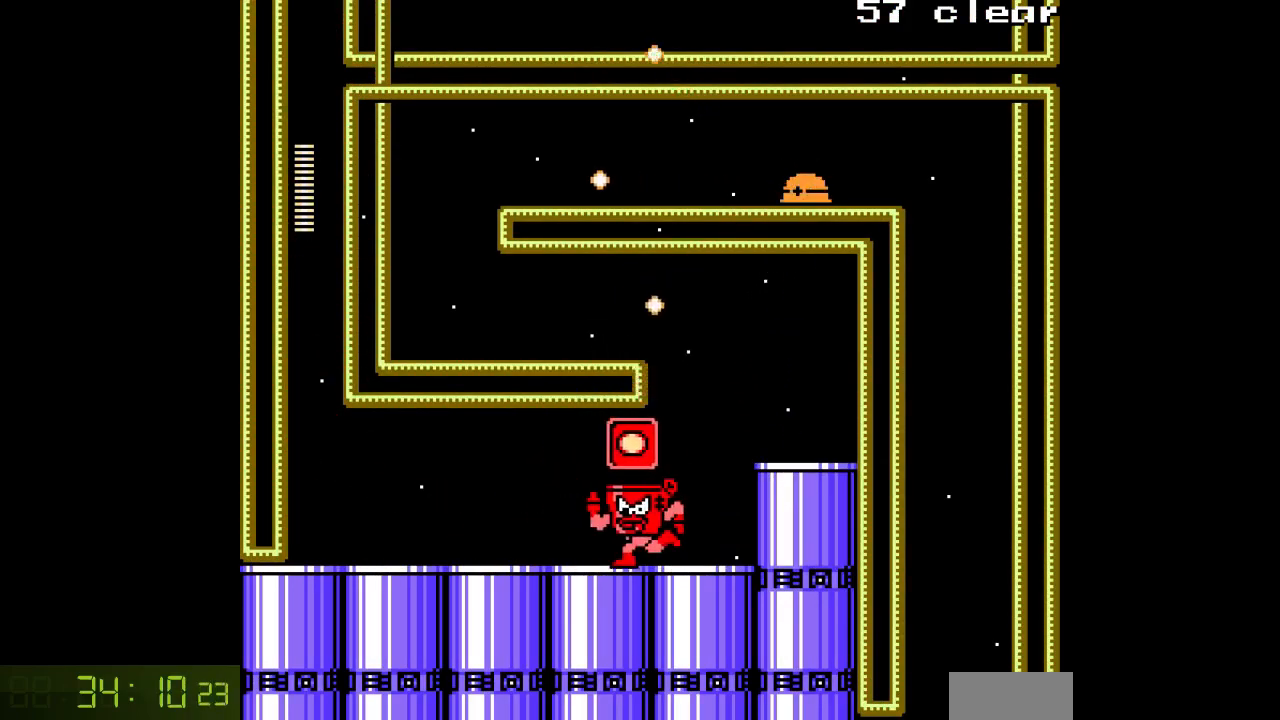
{"dt_ms": 500, "buttons": ["B", "DPAD_RIGHT"], "events": [[133, "DPAD_LEFT", "up"], [167, "DPAD_RIGHT", "down"], [467, "B", "down"]]}
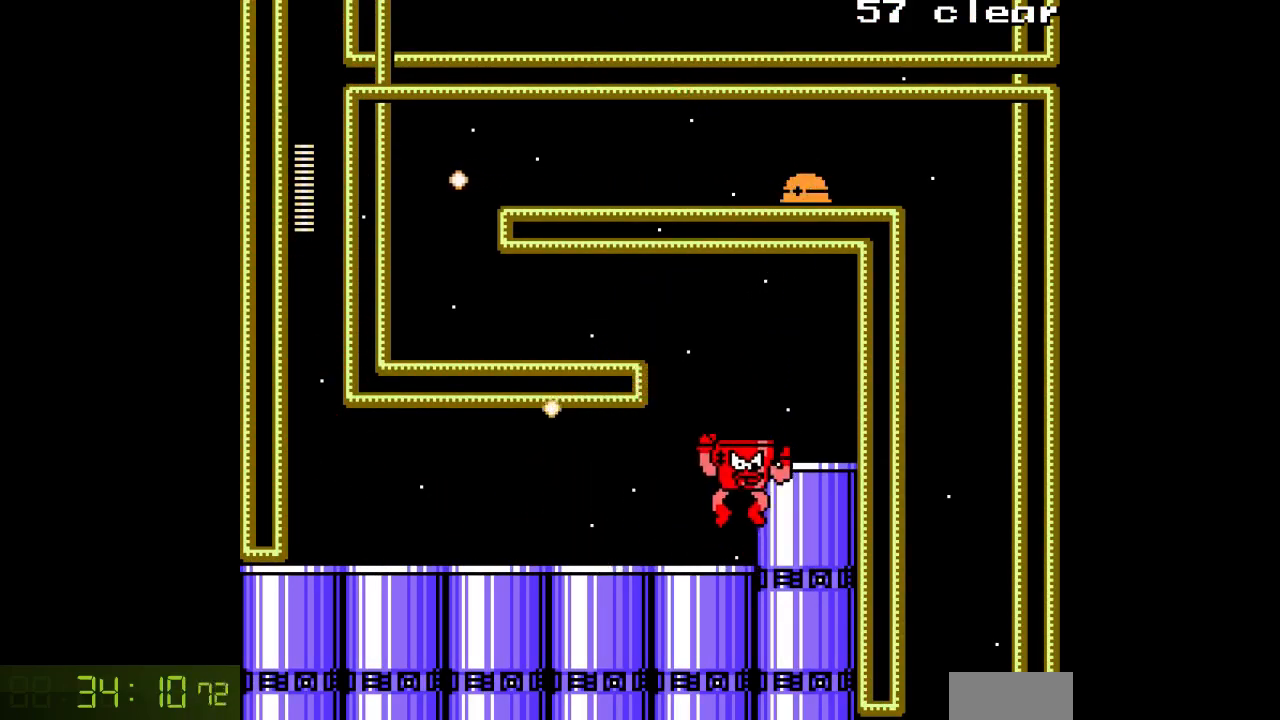
{"dt_ms": 500, "buttons": ["B", "DPAD_LEFT"], "events": [[100, "B", "up"], [133, "DPAD_RIGHT", "up"], [200, "DPAD_LEFT", "down"], [233, "B", "down"]]}
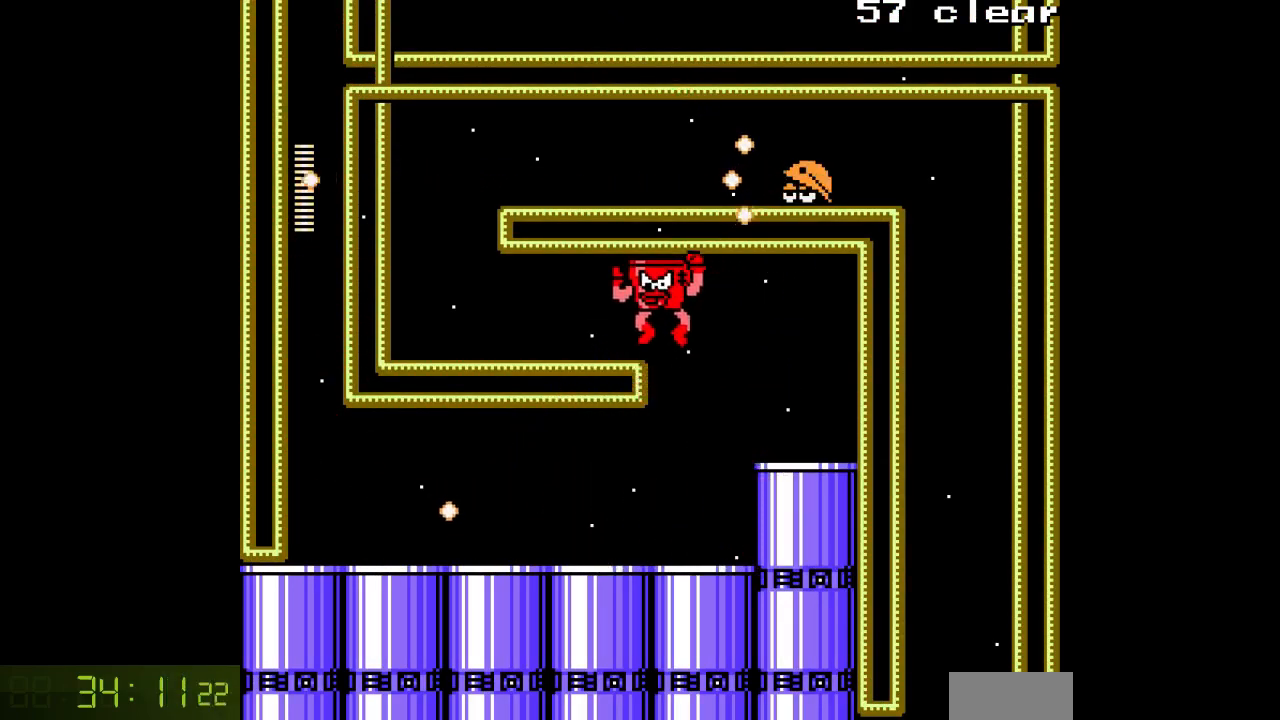
{"dt_ms": 1000, "buttons": []}
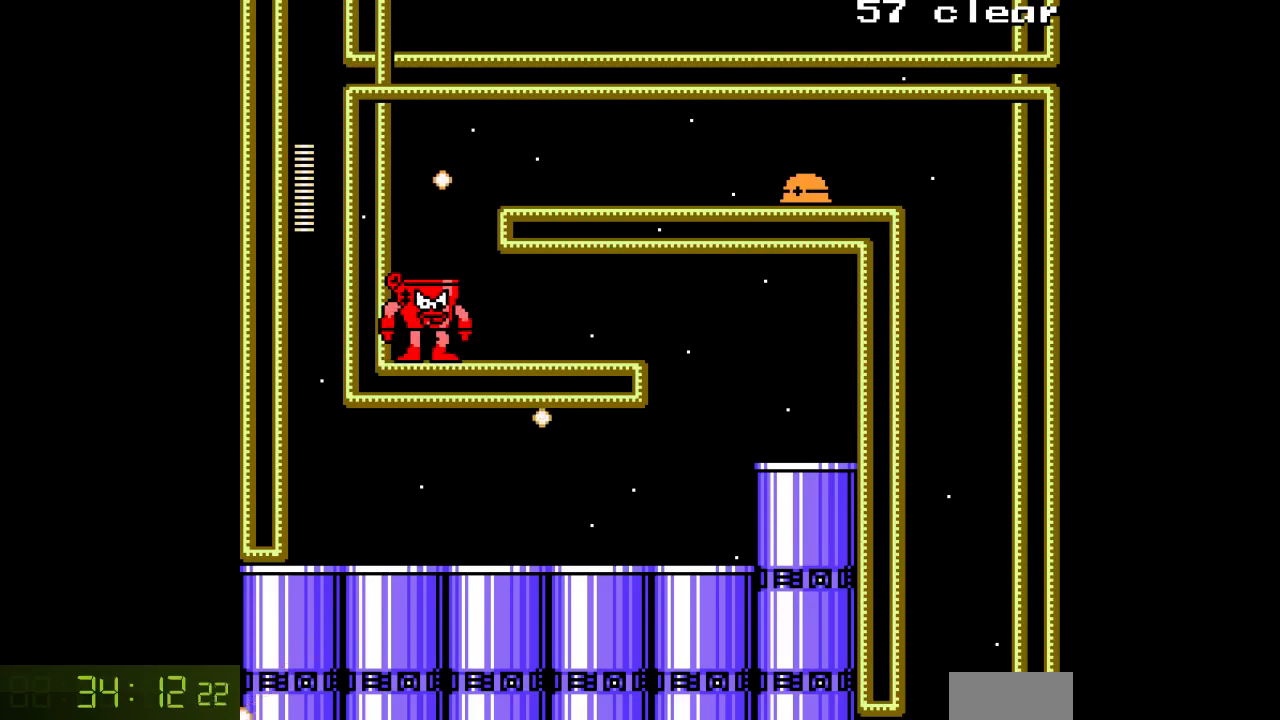
{"dt_ms": 500, "buttons": ["A", "DPAD_RIGHT"], "events": [[17, "DPAD_RIGHT", "down"], [117, "B", "down"], [300, "A", "down"], [350, "B", "up"], [367, "A", "up"], [450, "A", "down"]]}
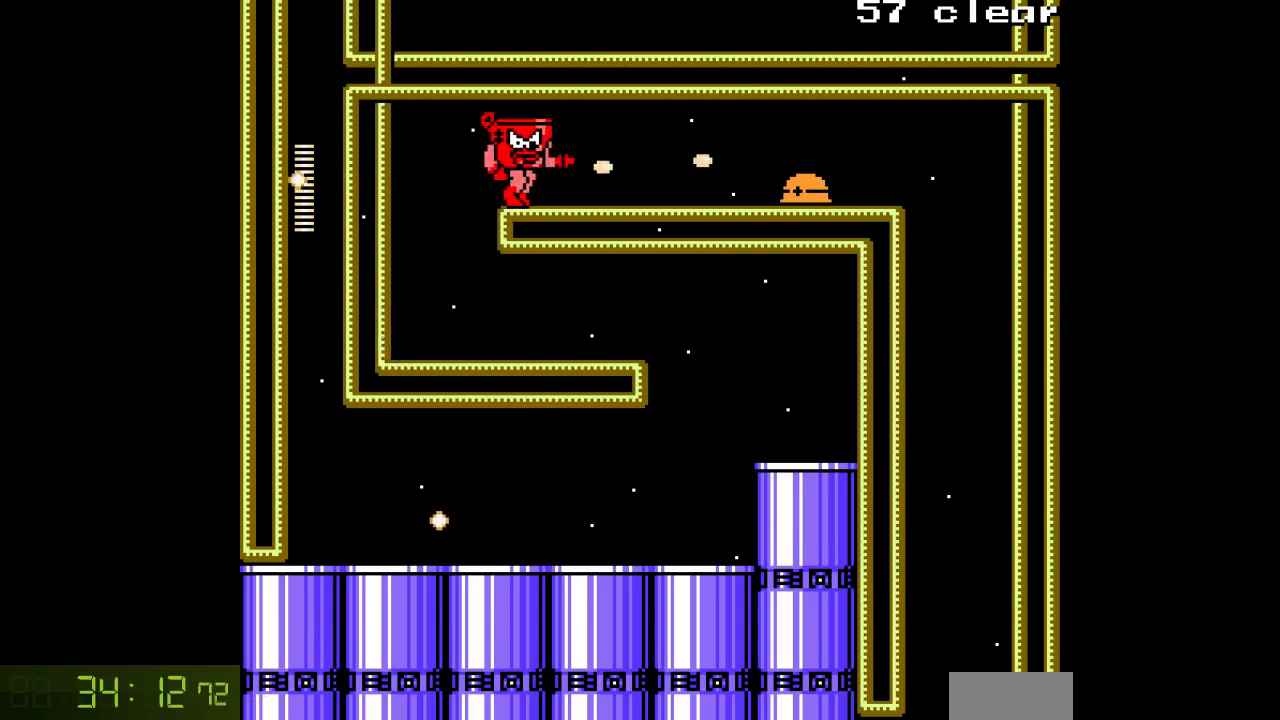
{"dt_ms": 500, "buttons": ["DPAD_RIGHT"], "events": [[17, "A", "up"], [100, "A", "down"], [150, "A", "up"], [233, "A", "down"], [300, "A", "up"], [367, "A", "down"], [433, "A", "up"]]}
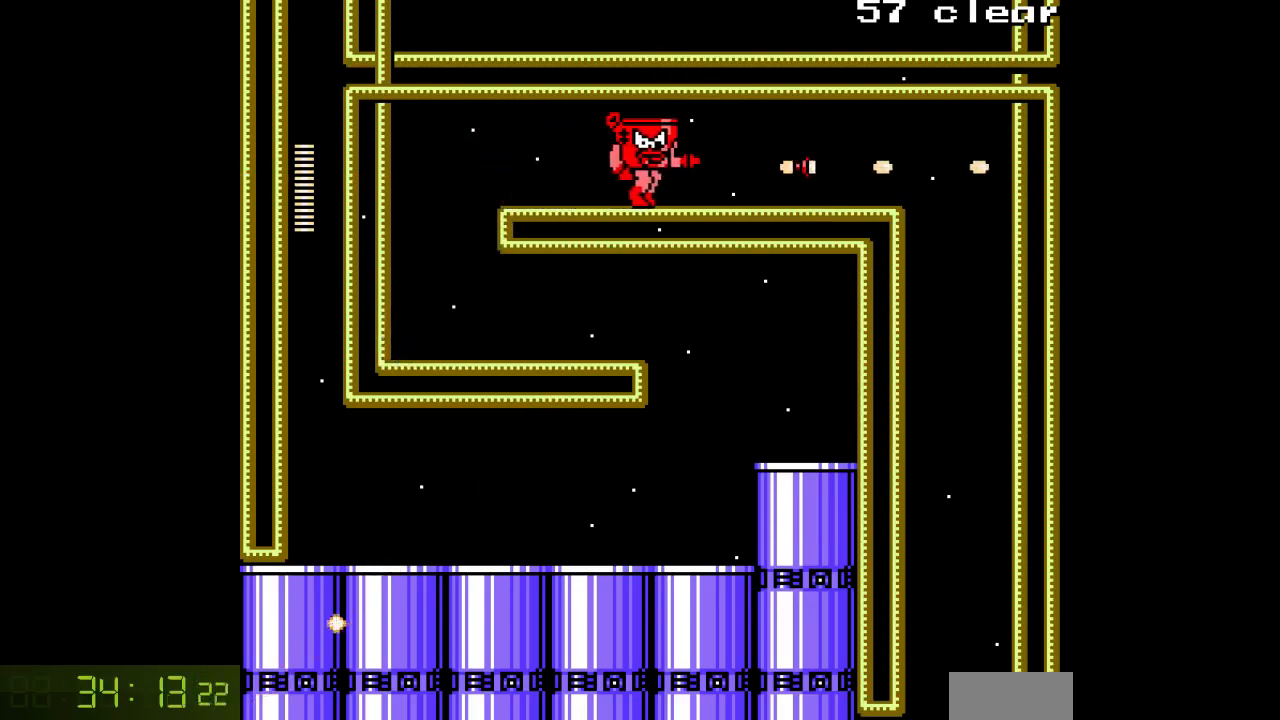
{"dt_ms": 500, "buttons": ["DPAD_RIGHT"], "events": []}
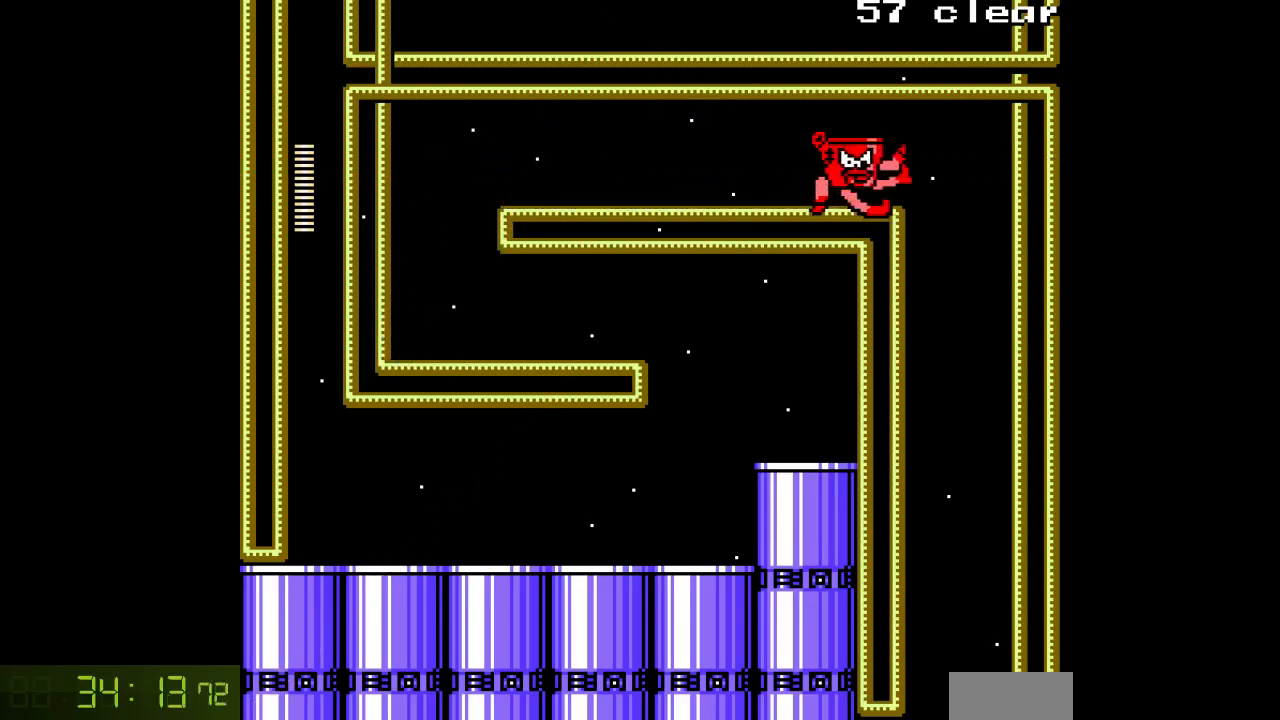
{"dt_ms": 500, "buttons": ["DPAD_RIGHT"], "events": []}
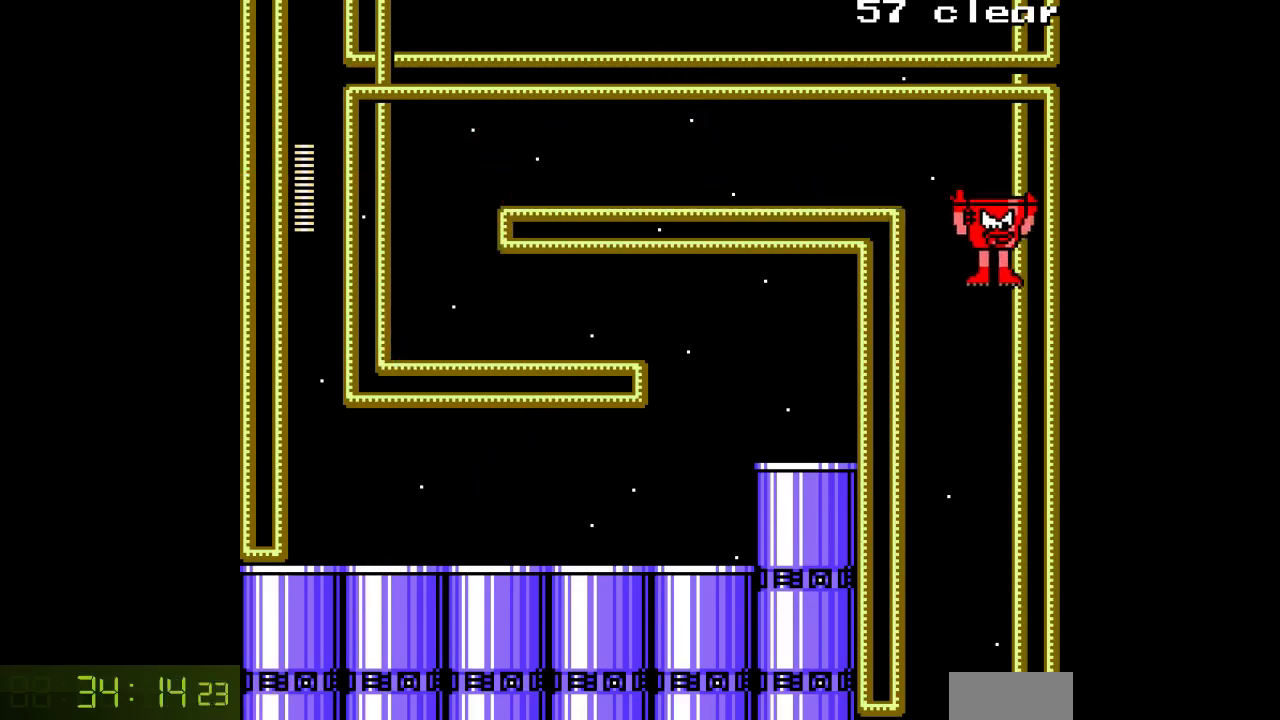
{"dt_ms": 500, "buttons": ["DPAD_LEFT"], "events": [[67, "DPAD_RIGHT", "up"], [83, "DPAD_LEFT", "down"]]}
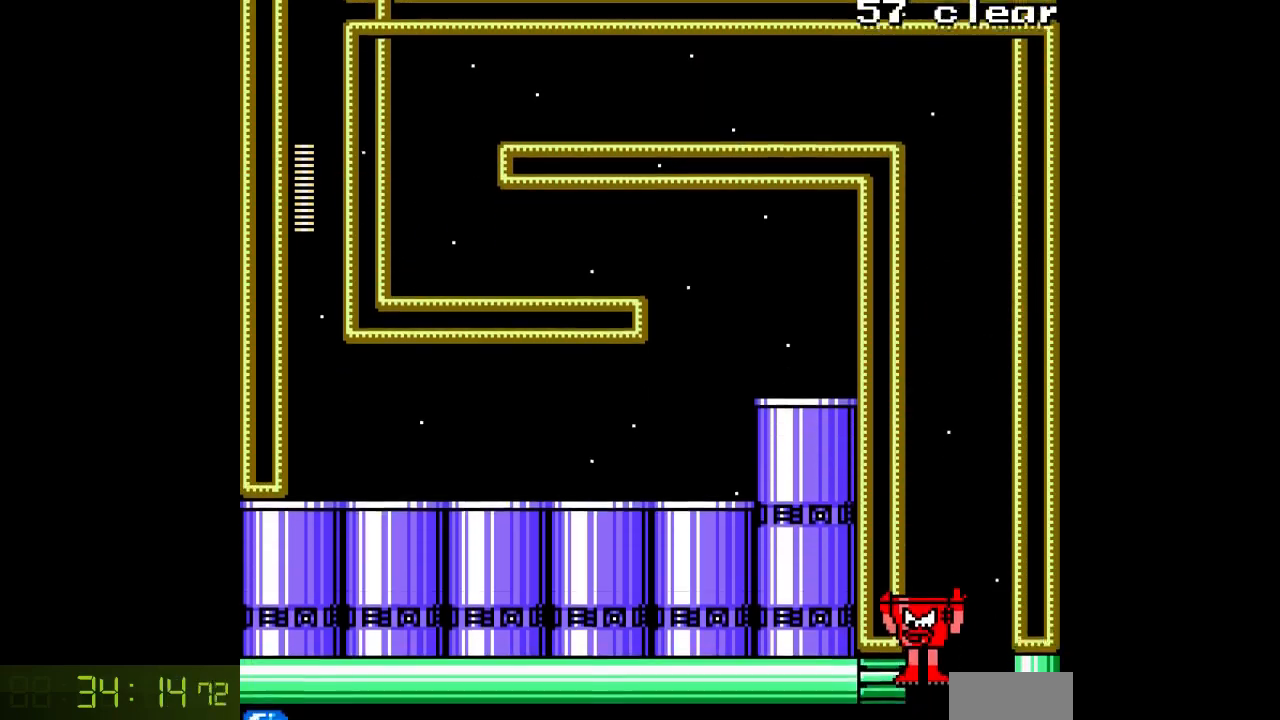
{"dt_ms": 500, "buttons": [], "events": [[317, "DPAD_LEFT", "up"]]}
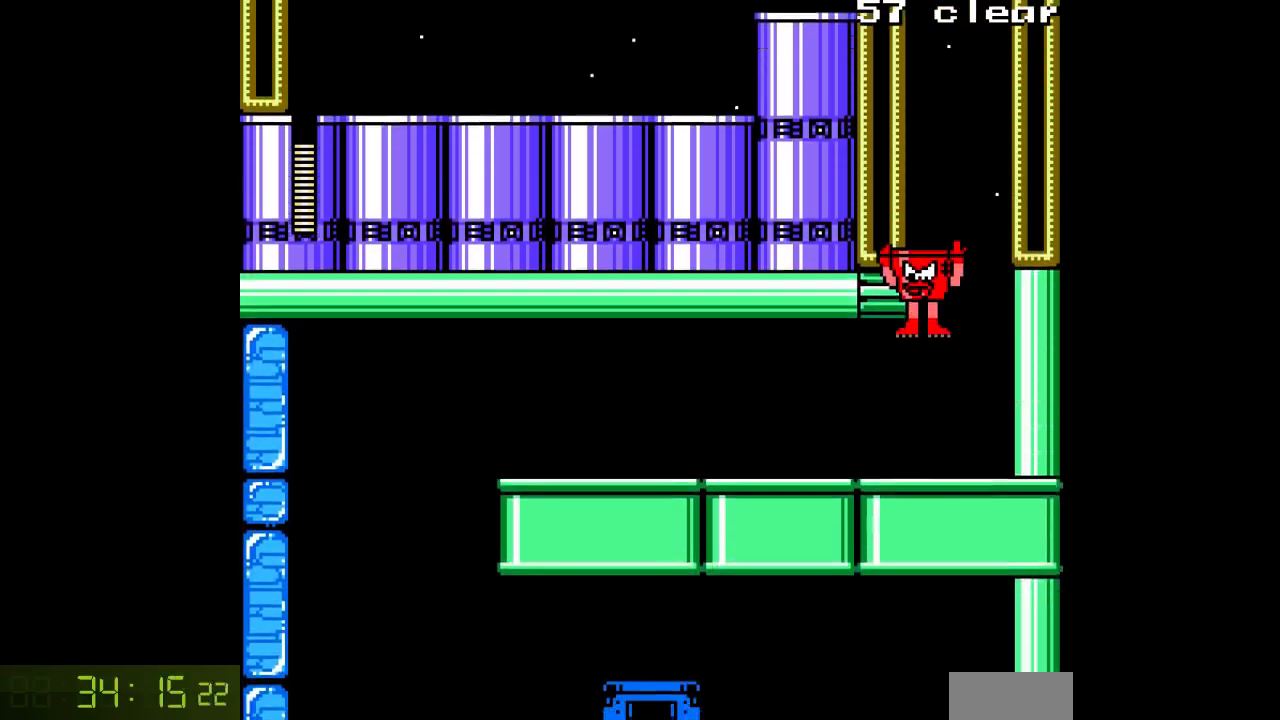
{"dt_ms": 500, "buttons": ["DPAD_LEFT"], "events": [[83, "DPAD_LEFT", "down"]]}
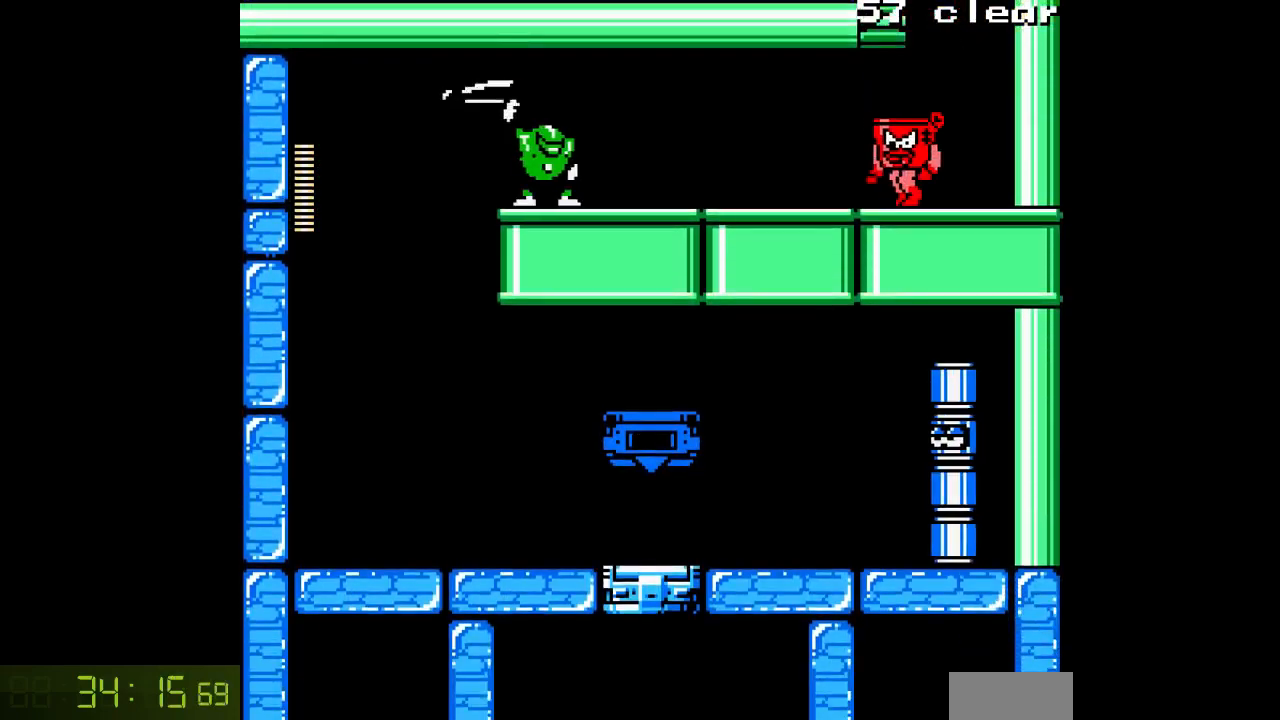
{"dt_ms": 500, "buttons": ["A"], "events": [[133, "A", "down"], [167, "A", "up"], [250, "A", "down"], [317, "A", "up"], [483, "A", "down"], [500, "DPAD_LEFT", "up"]]}
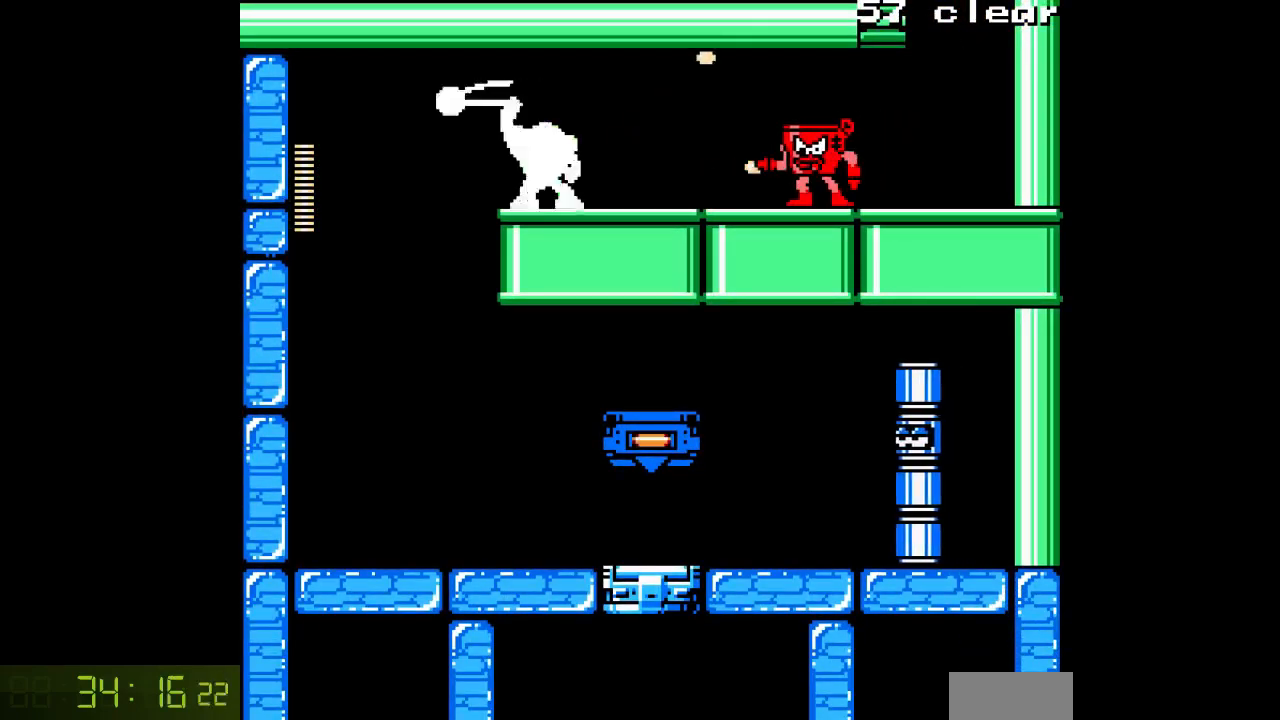
{"dt_ms": 500, "buttons": ["A"], "events": [[67, "A", "up"], [117, "A", "down"], [183, "A", "up"], [267, "A", "down"], [300, "A", "up"], [383, "A", "down"], [433, "A", "up"], [483, "A", "down"]]}
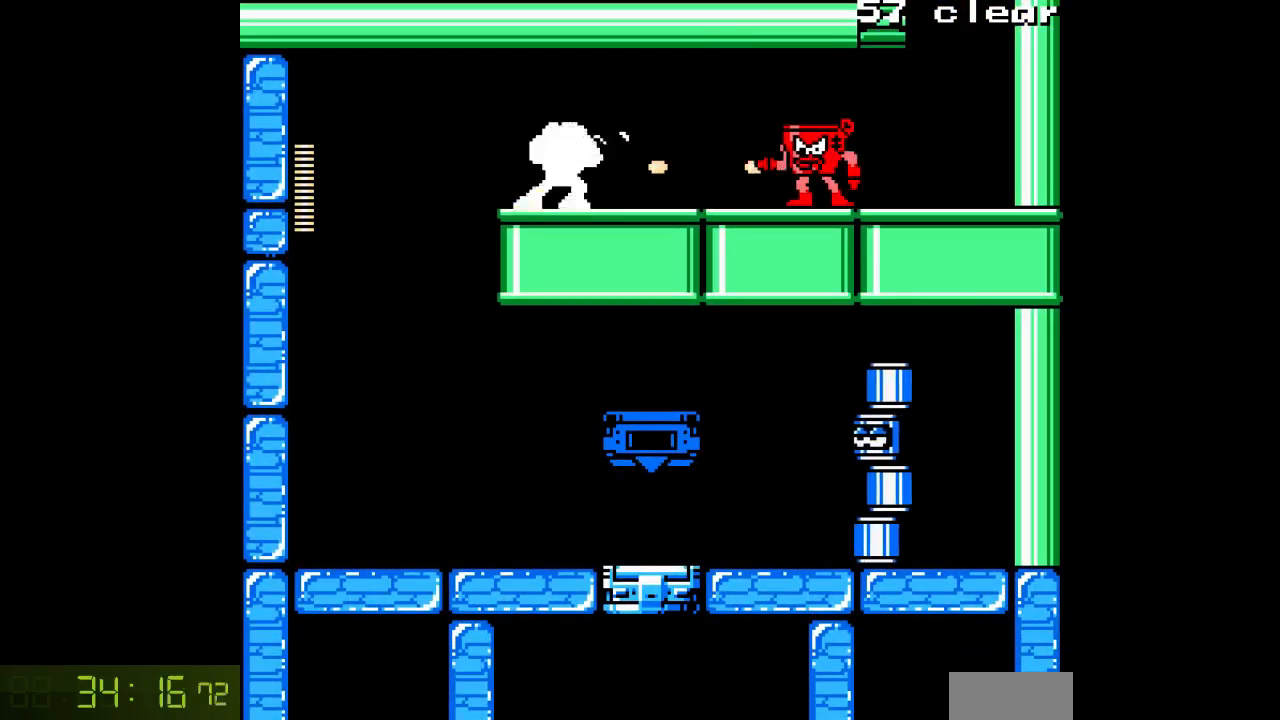
{"dt_ms": 500, "buttons": ["DPAD_RIGHT"], "events": [[67, "A", "up"], [167, "DPAD_LEFT", "down"], [333, "DPAD_LEFT", "up"], [383, "DPAD_RIGHT", "down"]]}
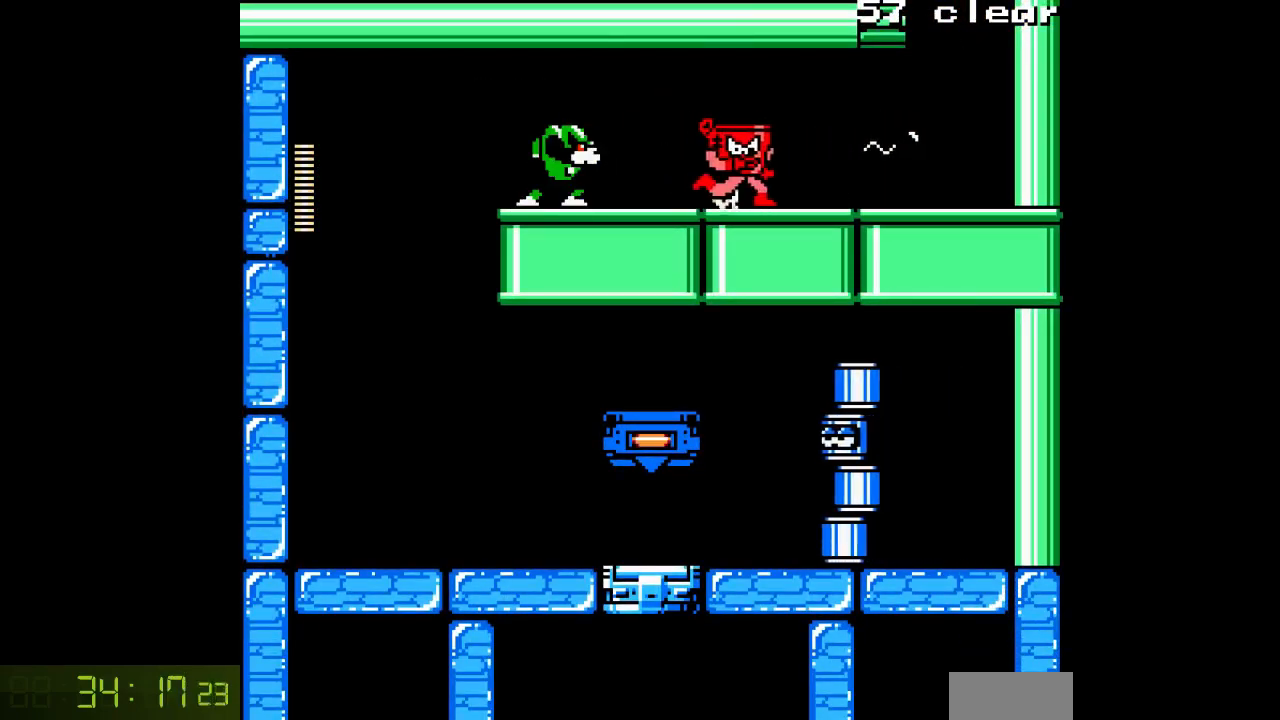
{"dt_ms": 500, "buttons": ["DPAD_LEFT"], "events": [[283, "DPAD_RIGHT", "up"], [317, "DPAD_LEFT", "down"], [433, "A", "down"], [483, "A", "up"]]}
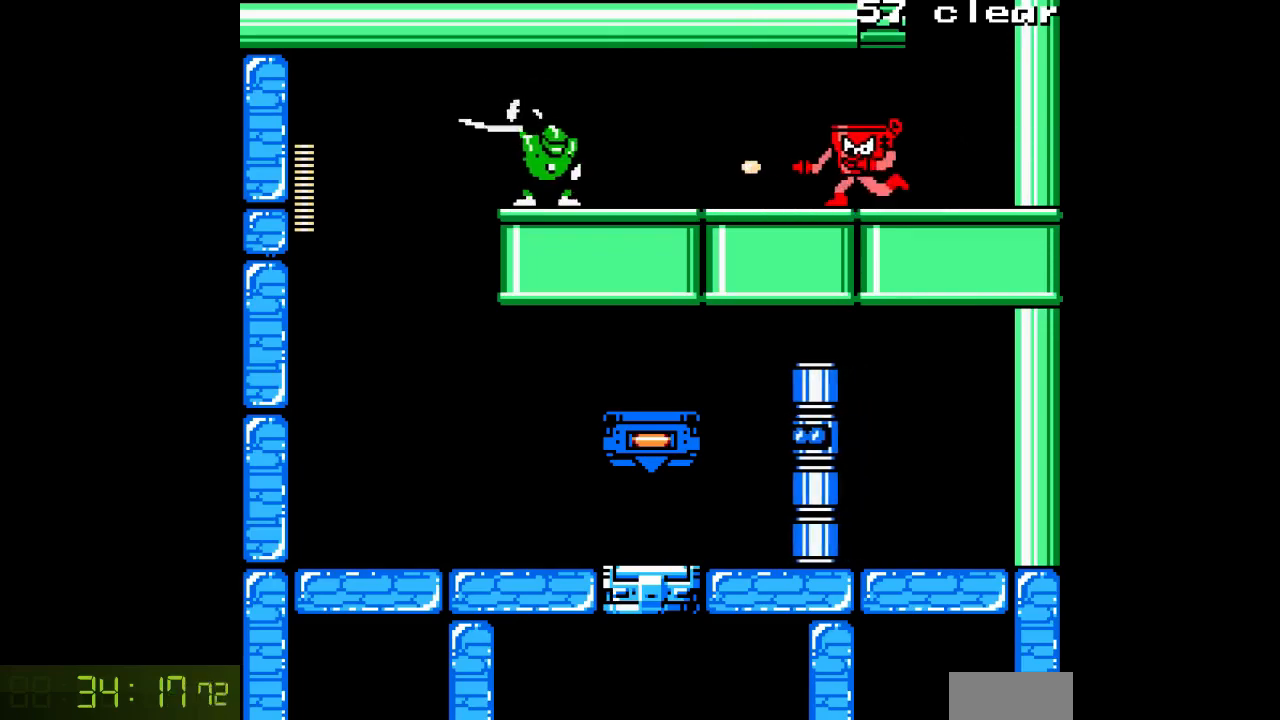
{"dt_ms": 500, "buttons": ["DPAD_LEFT"], "events": [[83, "A", "down"], [100, "DPAD_LEFT", "up"], [133, "A", "up"], [217, "A", "down"], [350, "A", "up"], [433, "A", "down"], [483, "A", "up"], [500, "DPAD_LEFT", "down"]]}
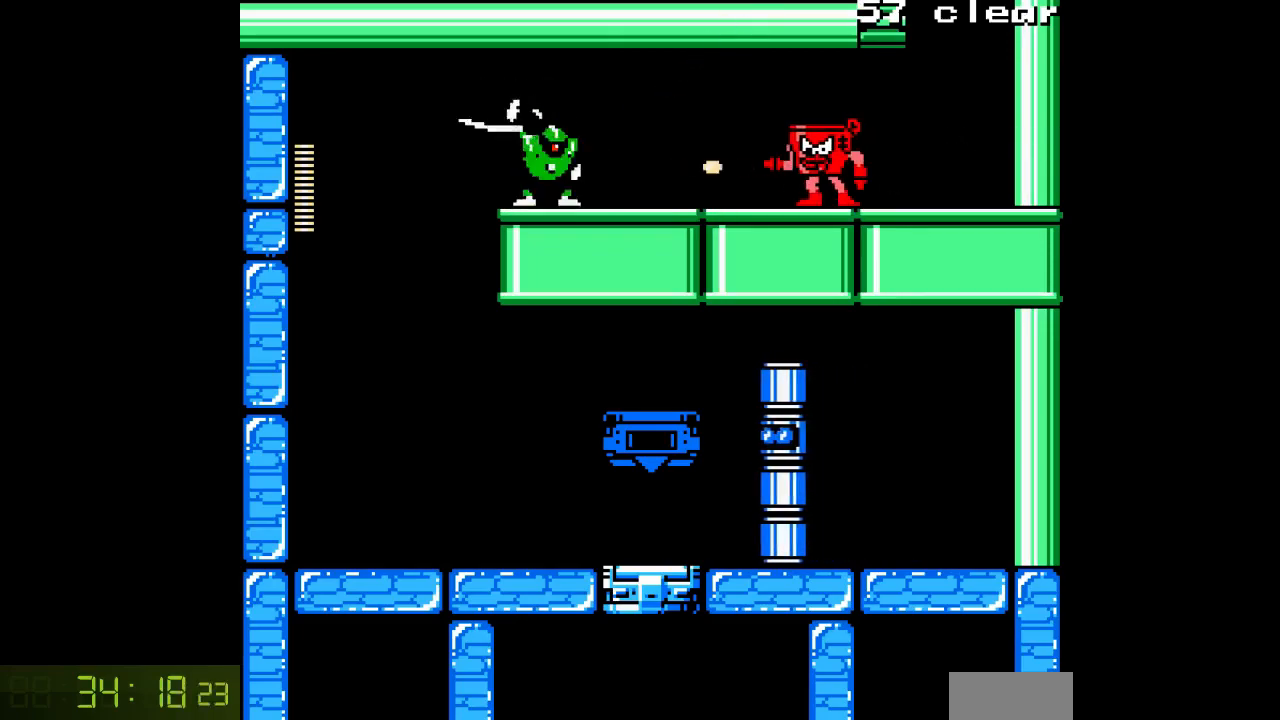
{"dt_ms": 500, "buttons": ["DPAD_LEFT"], "events": [[67, "A", "down"], [117, "A", "up"], [200, "A", "down"], [267, "A", "up"], [333, "A", "down"], [400, "A", "up"]]}
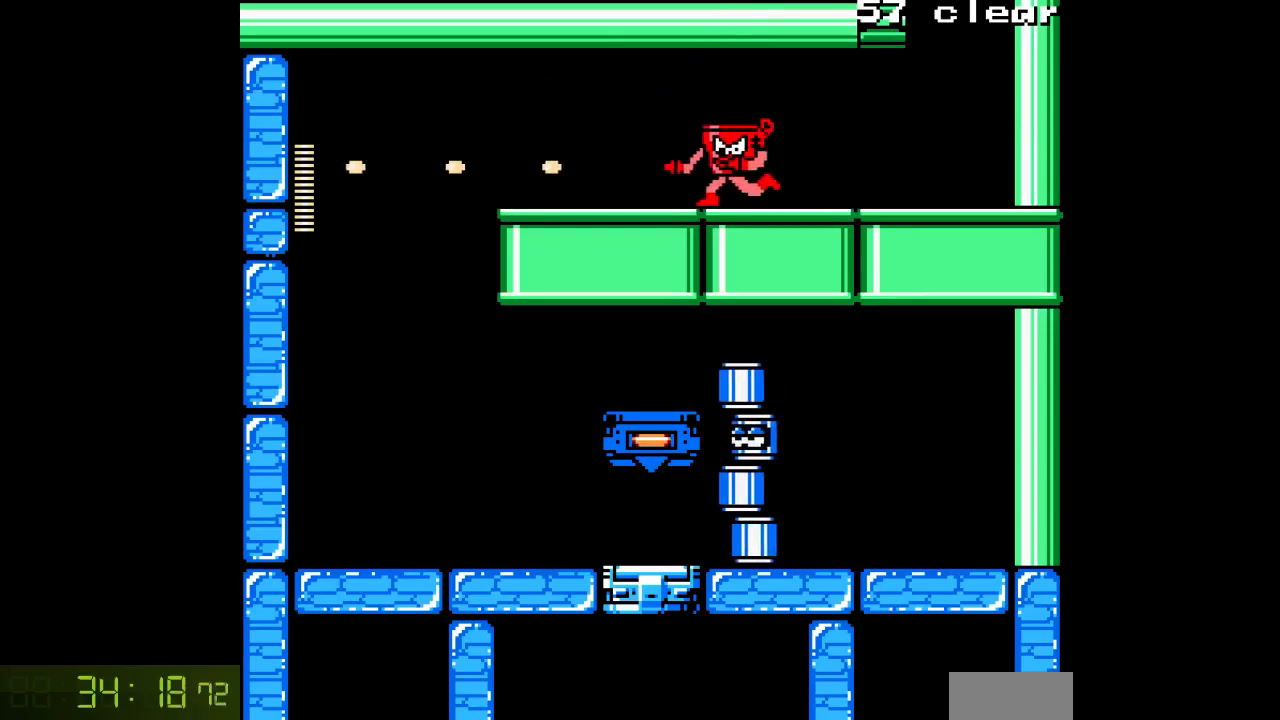
{"dt_ms": 500, "buttons": ["A", "DPAD_LEFT"], "events": [[417, "A", "down"]]}
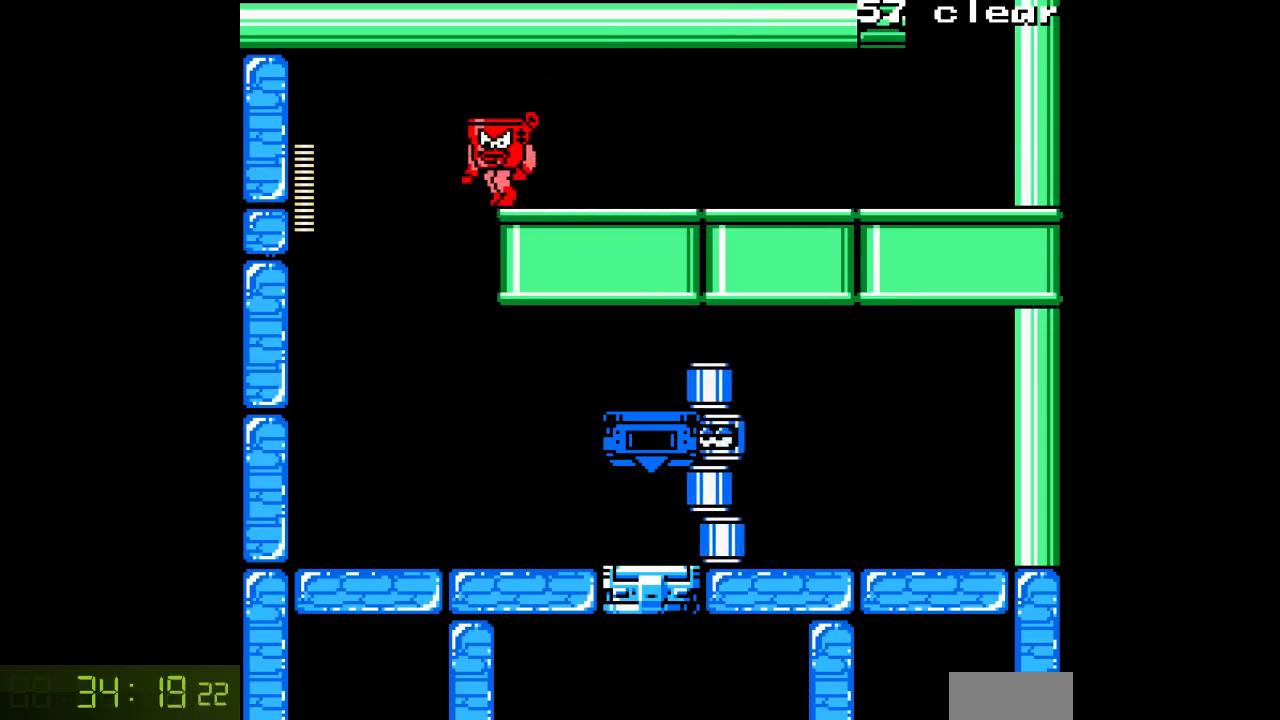
{"dt_ms": 500, "buttons": ["A", "DPAD_LEFT"], "events": []}
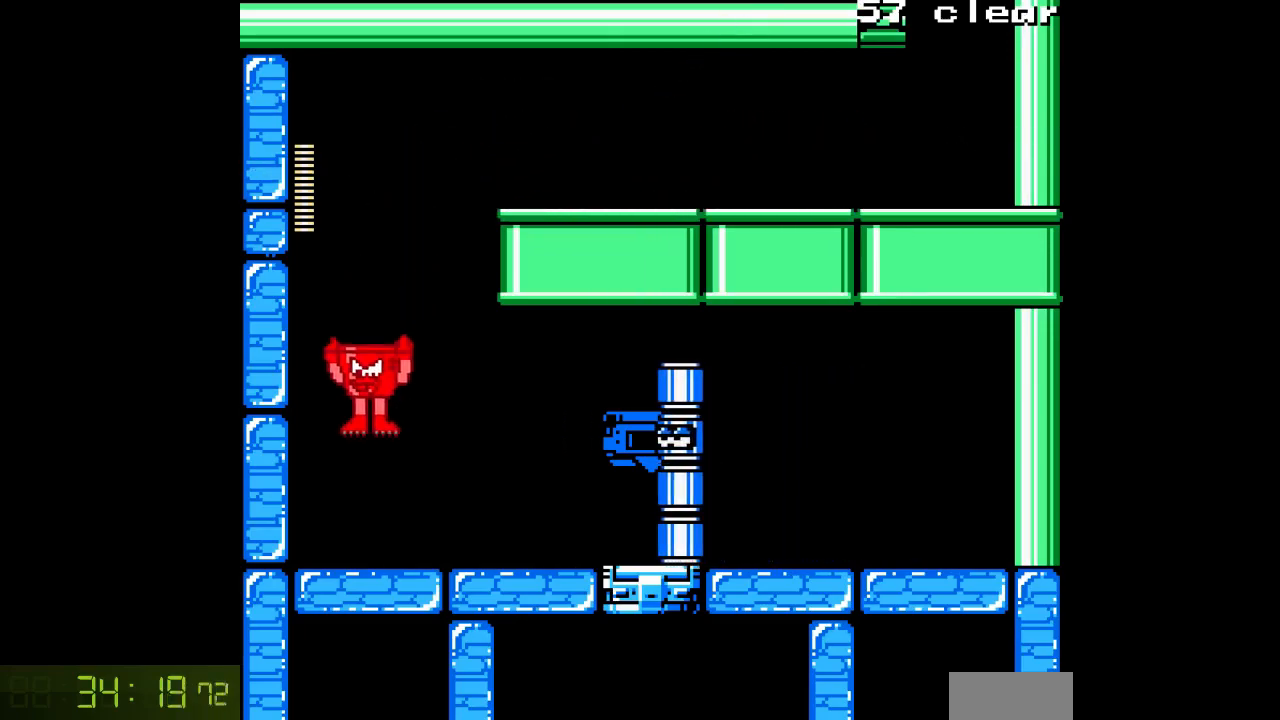
{"dt_ms": 500, "buttons": ["A", "DPAD_LEFT"], "events": [[167, "DPAD_LEFT", "up"], [183, "B", "down"], [200, "DPAD_RIGHT", "down"], [267, "A", "up"], [267, "B", "up"], [317, "A", "down"], [317, "DPAD_RIGHT", "up"], [383, "DPAD_LEFT", "down"]]}
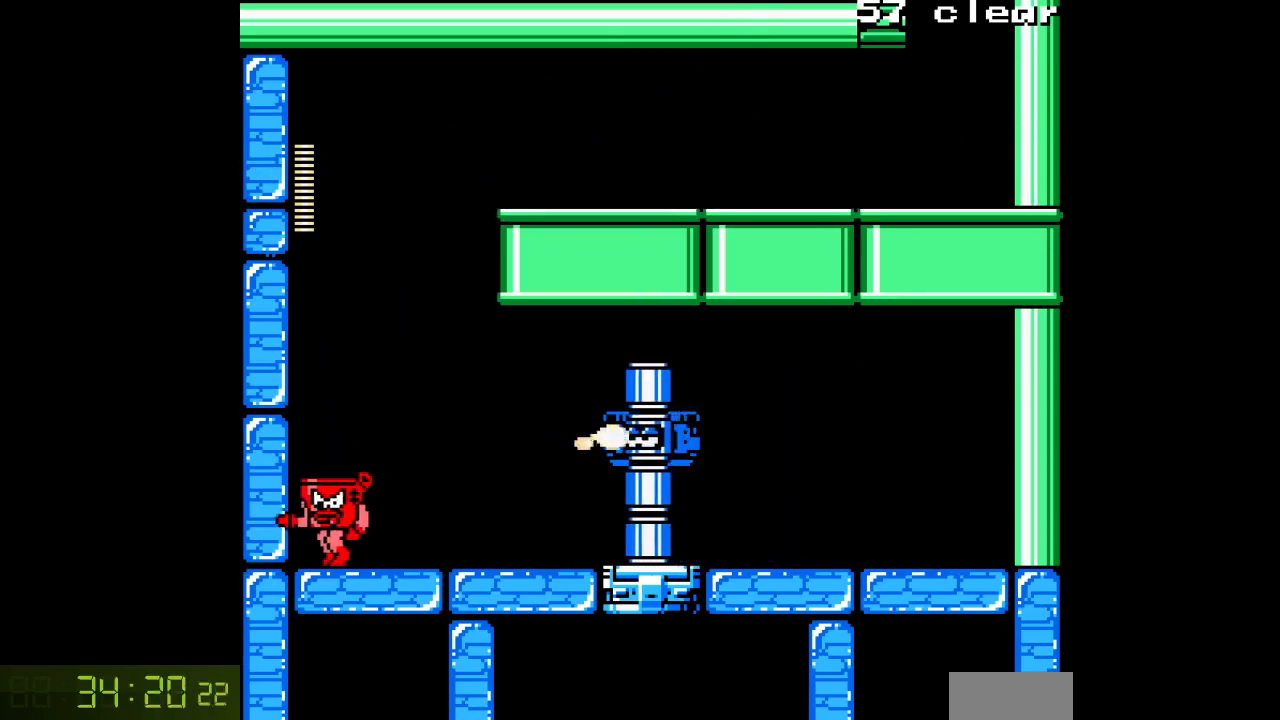
{"dt_ms": 500, "buttons": ["A", "B"], "events": [[133, "DPAD_LEFT", "up"], [350, "B", "down"]]}
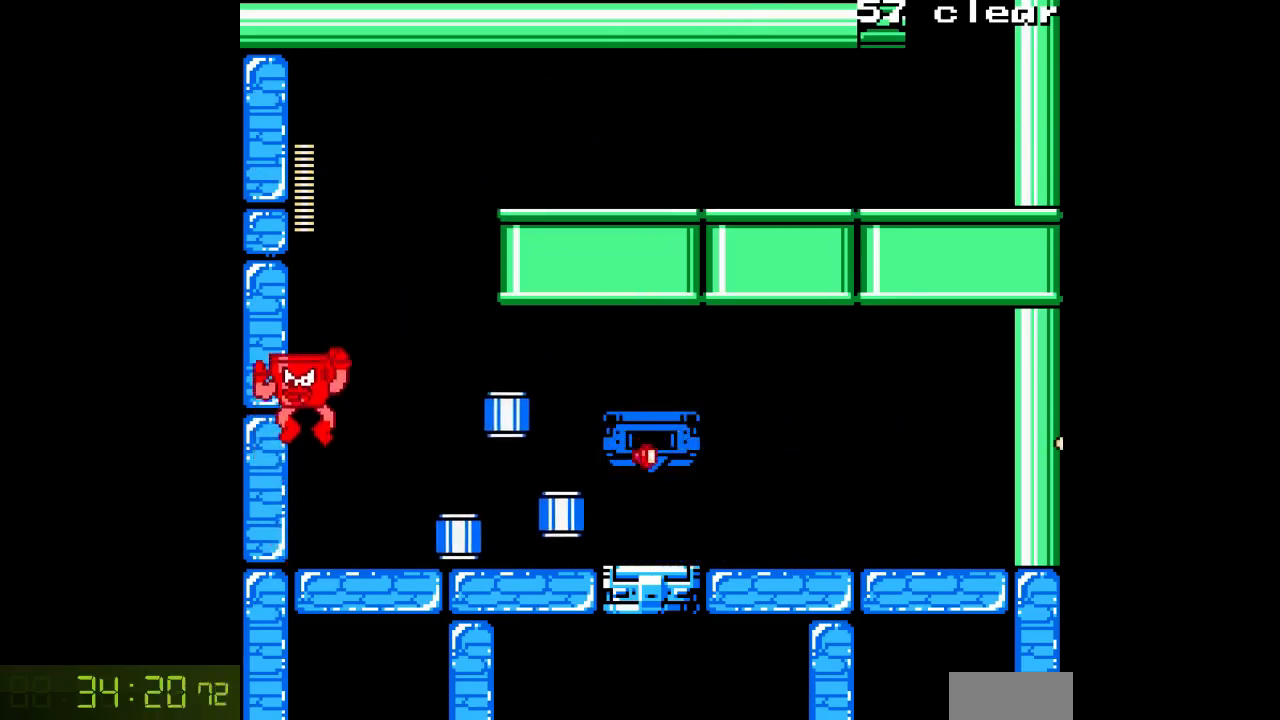
{"dt_ms": 500, "buttons": ["A", "DPAD_RIGHT"], "events": [[133, "DPAD_LEFT", "down"], [167, "B", "up"], [317, "DPAD_LEFT", "up"], [433, "DPAD_RIGHT", "down"]]}
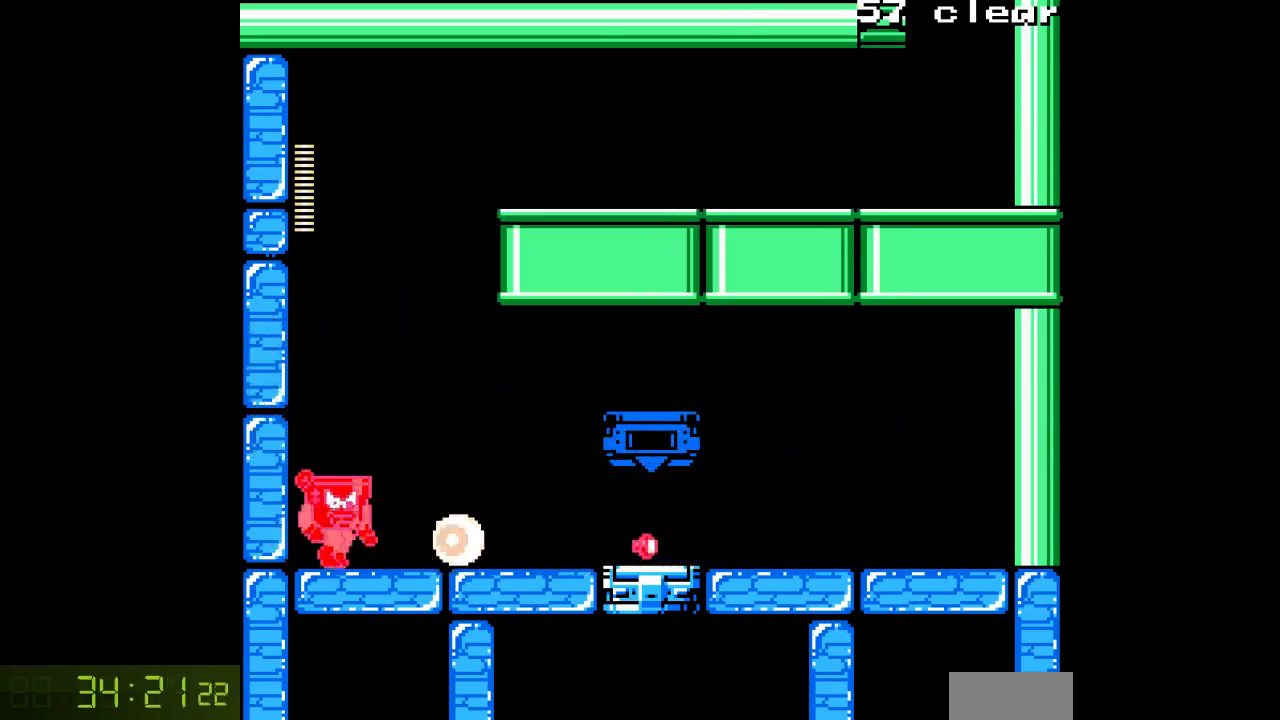
{"dt_ms": 500, "buttons": ["A", "DPAD_RIGHT"], "events": [[67, "B", "down"], [250, "B", "up"]]}
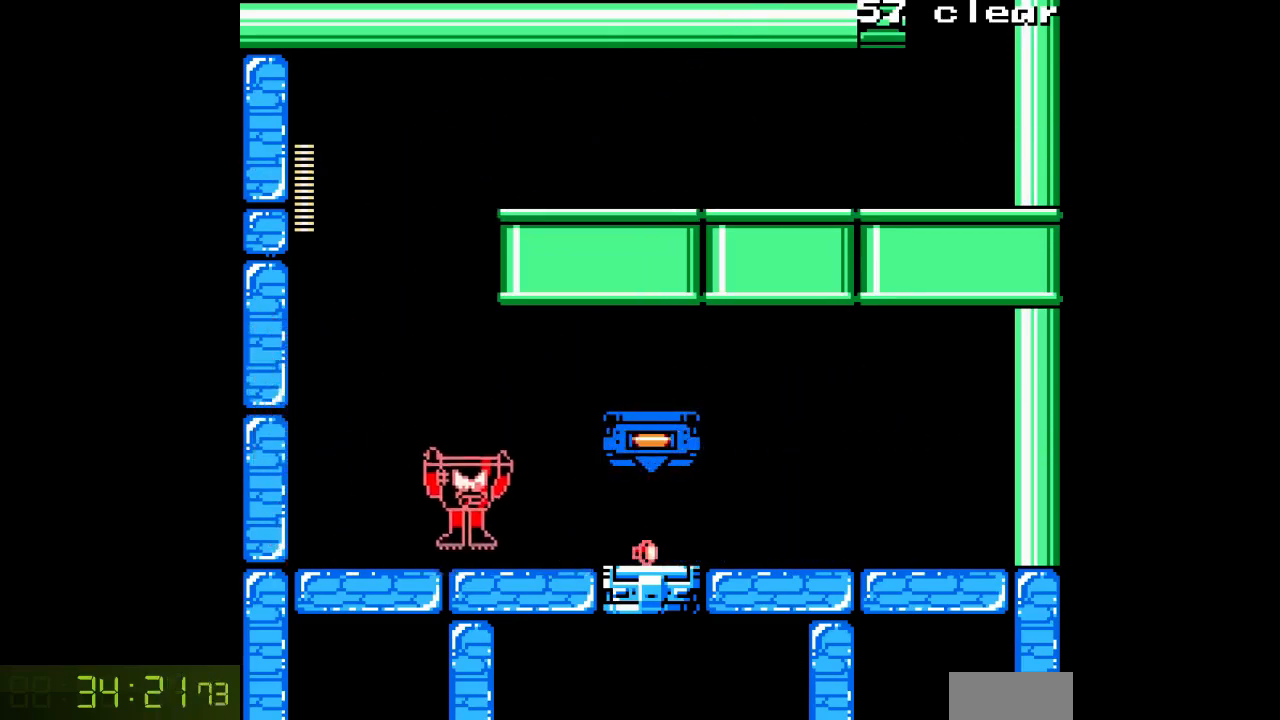
{"dt_ms": 500, "buttons": ["A", "DPAD_RIGHT"], "events": []}
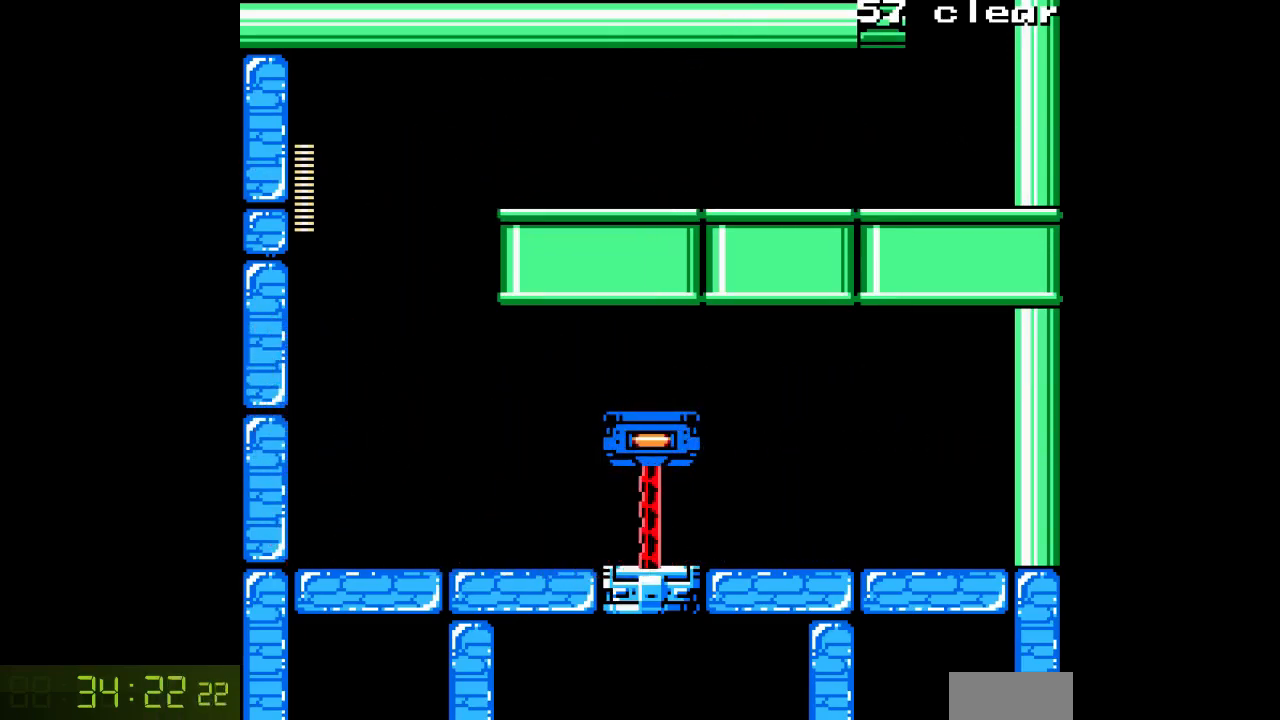
{"dt_ms": 500, "buttons": ["A", "DPAD_RIGHT"], "events": []}
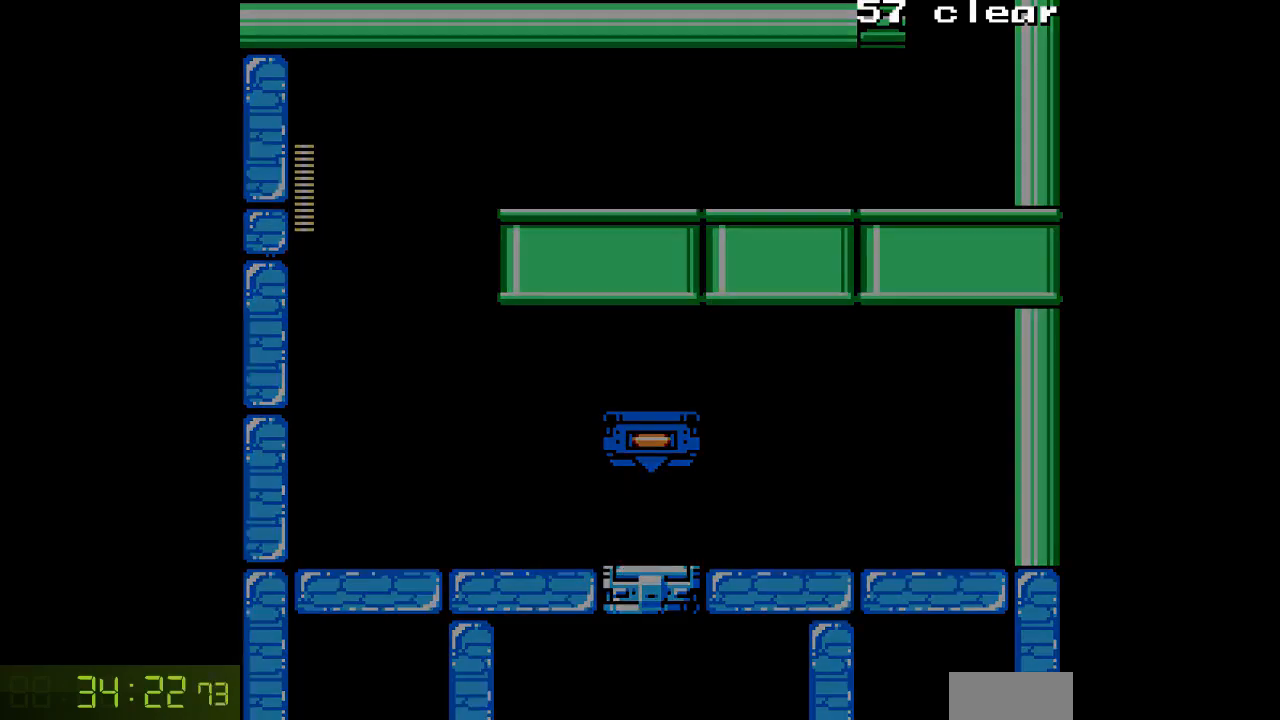
{"dt_ms": 500, "buttons": ["A", "DPAD_RIGHT"], "events": [[50, "DPAD_RIGHT", "up"], [450, "DPAD_RIGHT", "down"]]}